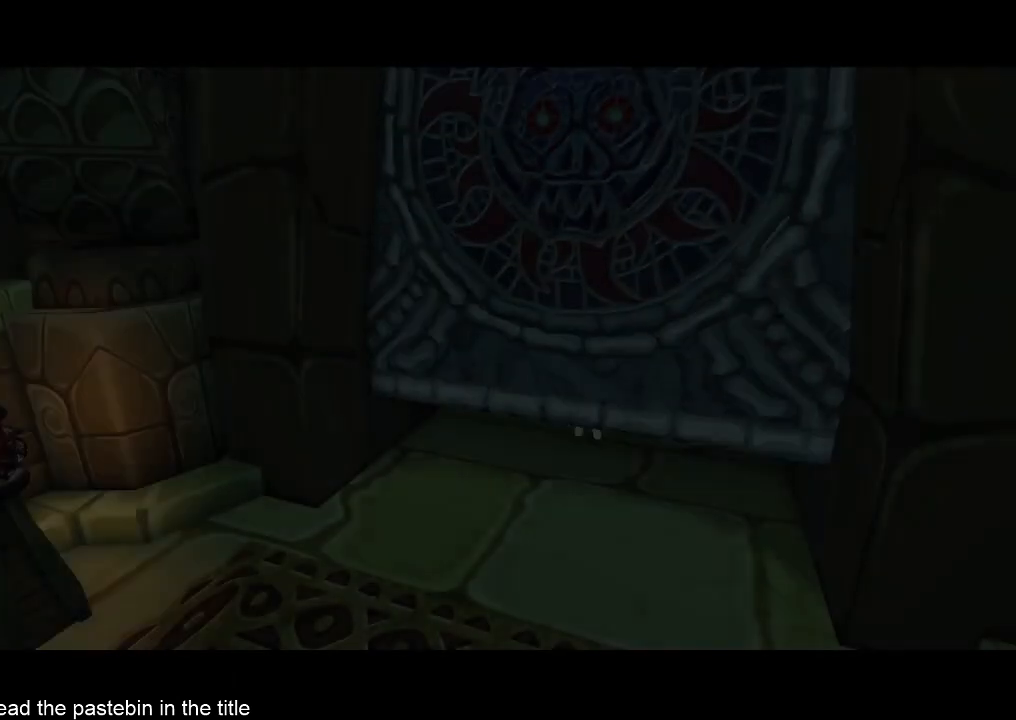
Gameplay with a controller (Nintendo layout); each line is a JSON object with the inputs held at the frame after it. "events" lists button and stick changes between this image and that frame as [ms after this image, input, new state], when the widget could be followed in between. Not read: L3 R3.
{"buttons": [], "left_stick": "center", "right_stick": "center", "events": []}
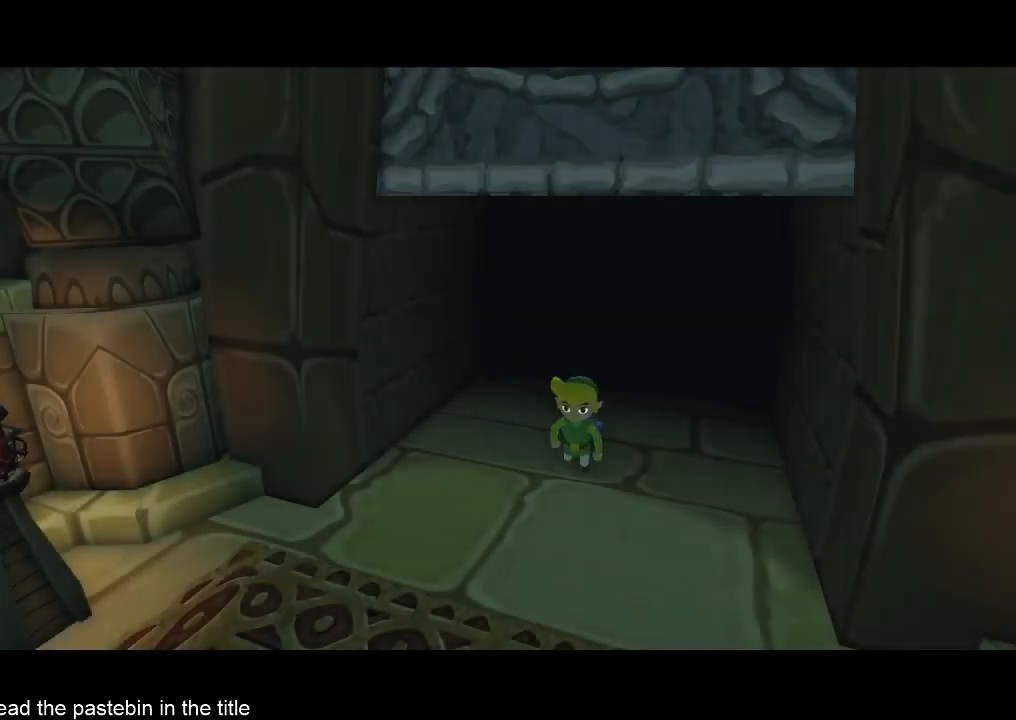
{"buttons": [], "left_stick": "center", "right_stick": "center", "events": []}
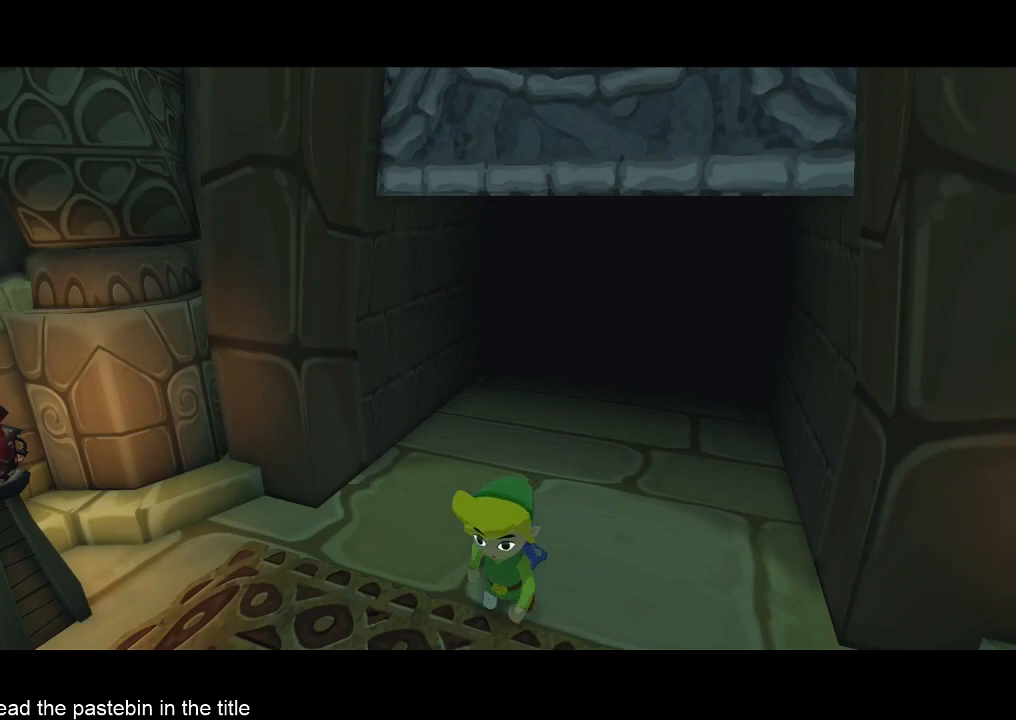
{"buttons": [], "left_stick": "center", "right_stick": "center", "events": []}
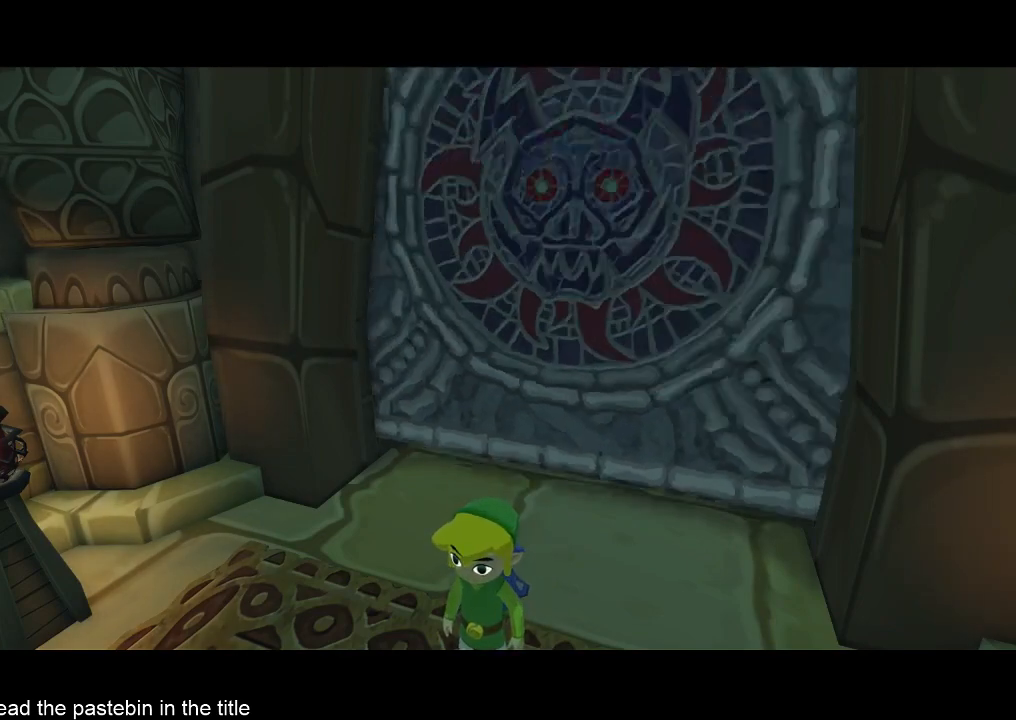
{"buttons": [], "left_stick": "center", "right_stick": "center", "events": []}
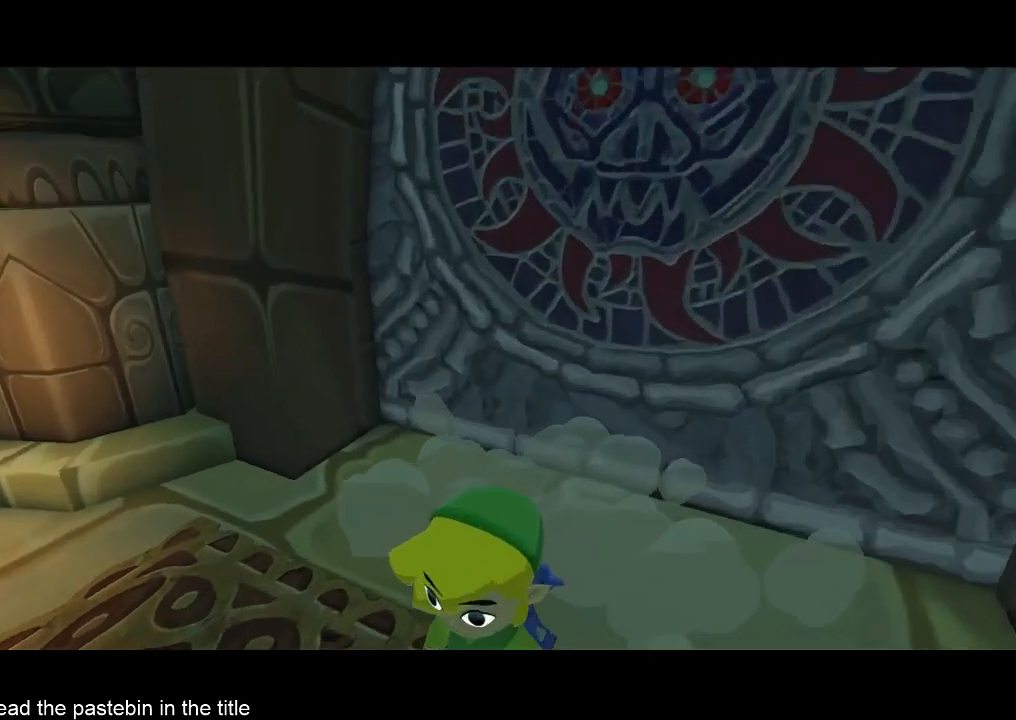
{"buttons": [], "left_stick": "down", "right_stick": "center", "events": [[333, "left_stick", "down"]]}
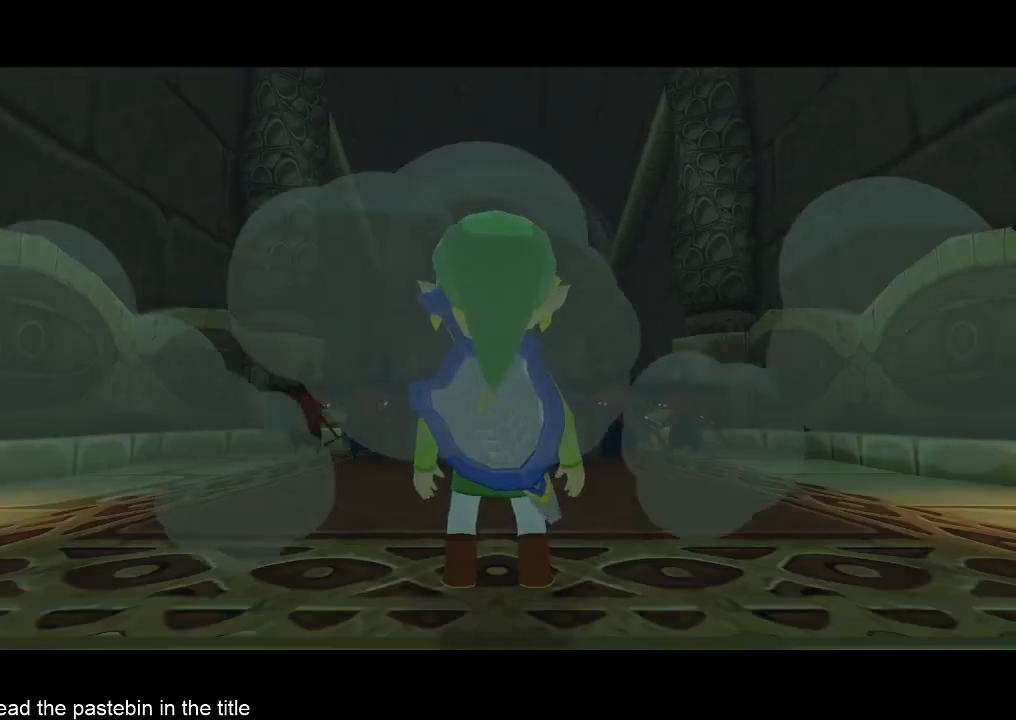
{"buttons": [], "left_stick": "down", "right_stick": "center", "events": []}
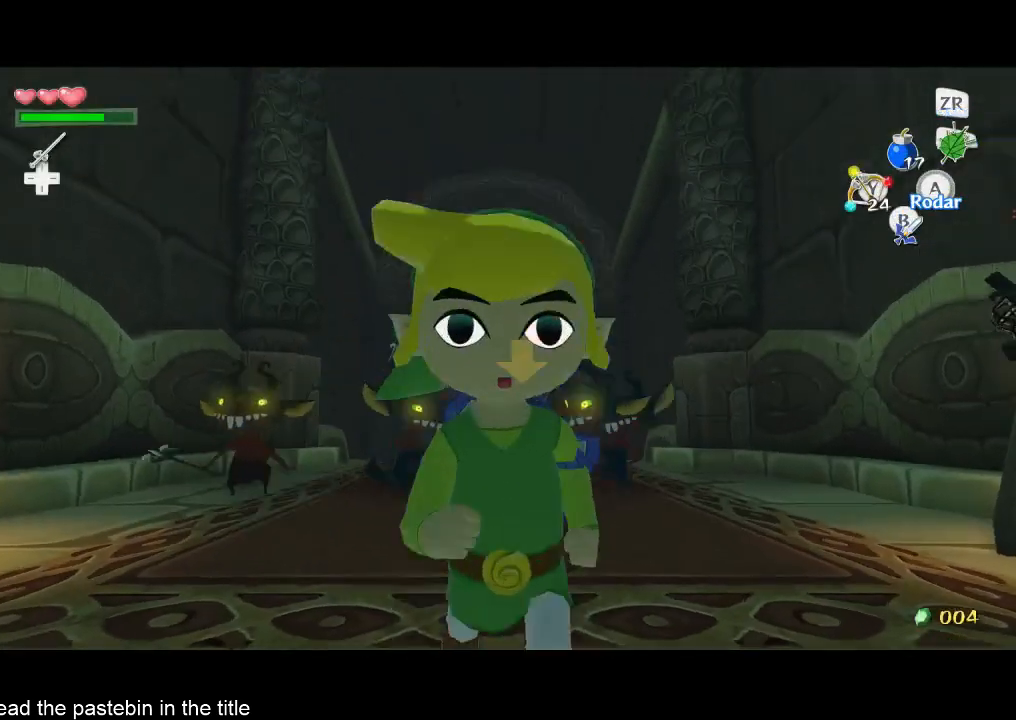
{"buttons": [], "left_stick": "center", "right_stick": "left", "events": [[200, "left_stick", "center"], [200, "right_stick", "left"]]}
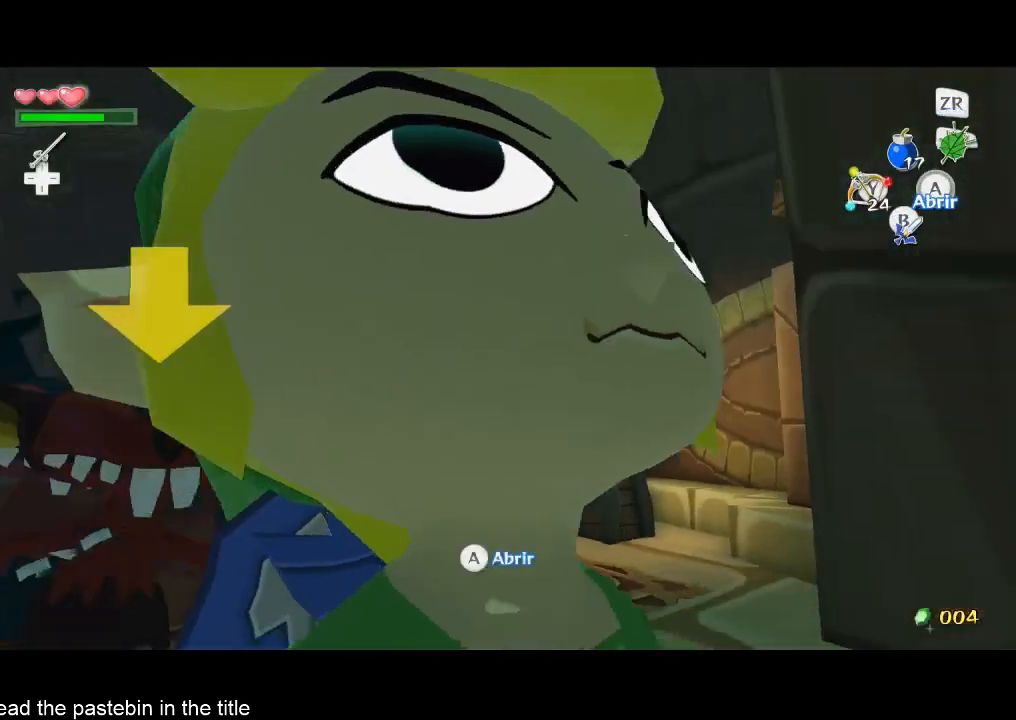
{"buttons": [], "left_stick": "center", "right_stick": "down-left", "events": [[400, "right_stick", "down-left"]]}
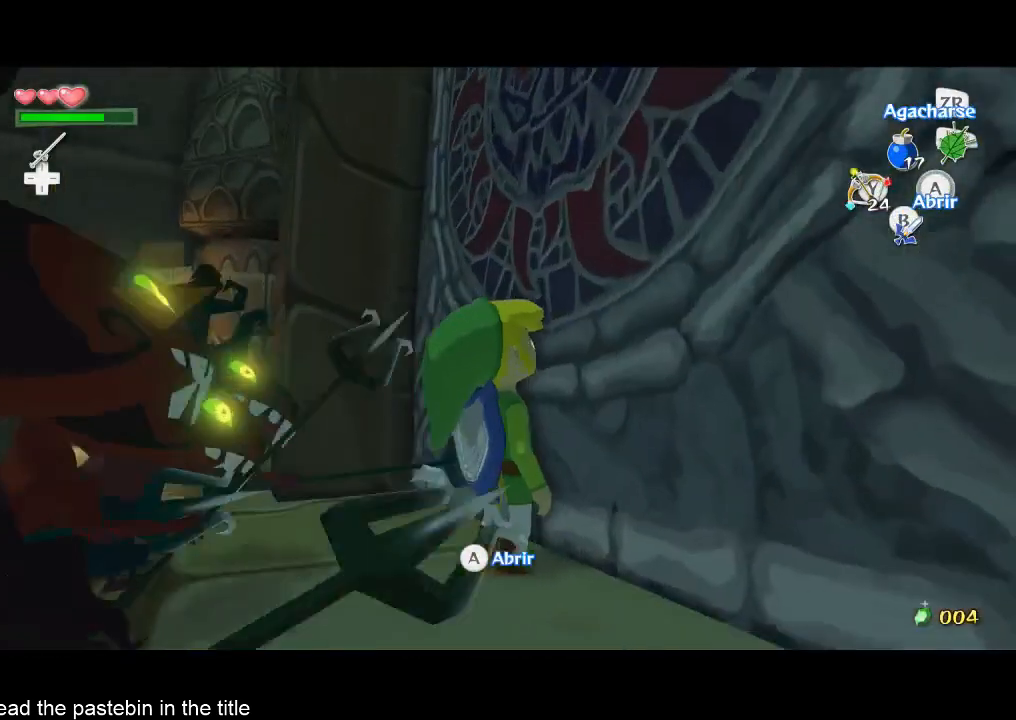
{"buttons": [], "left_stick": "center", "right_stick": "down", "events": [[467, "right_stick", "down"]]}
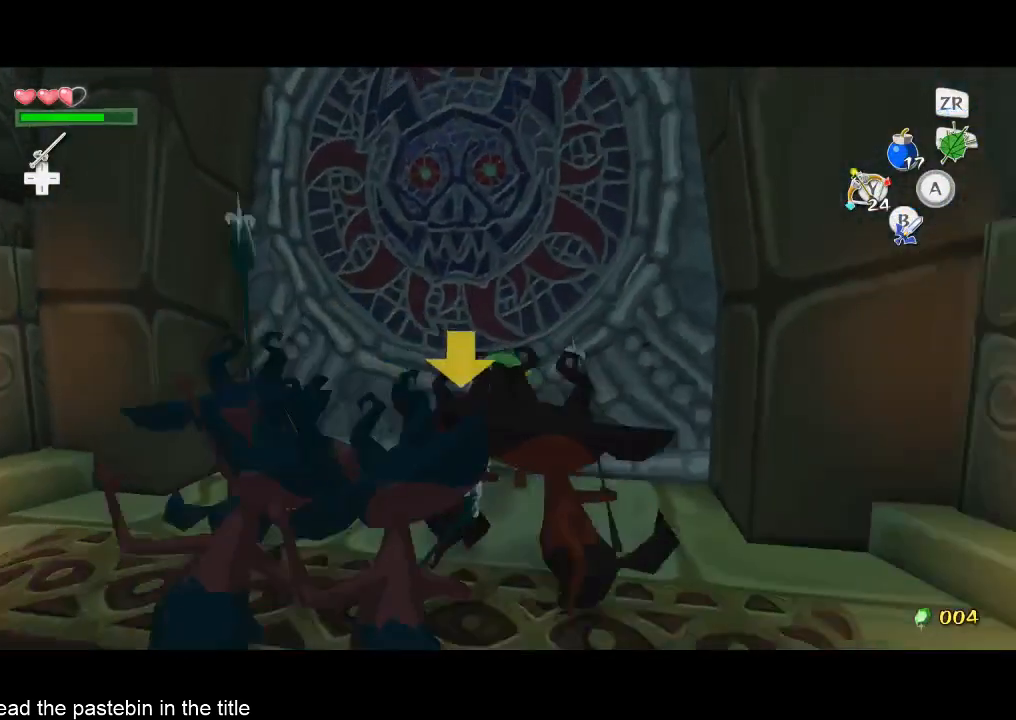
{"buttons": [], "left_stick": "up-left", "right_stick": "down", "events": [[167, "left_stick", "up-left"], [167, "right_stick", "center"], [400, "right_stick", "down"]]}
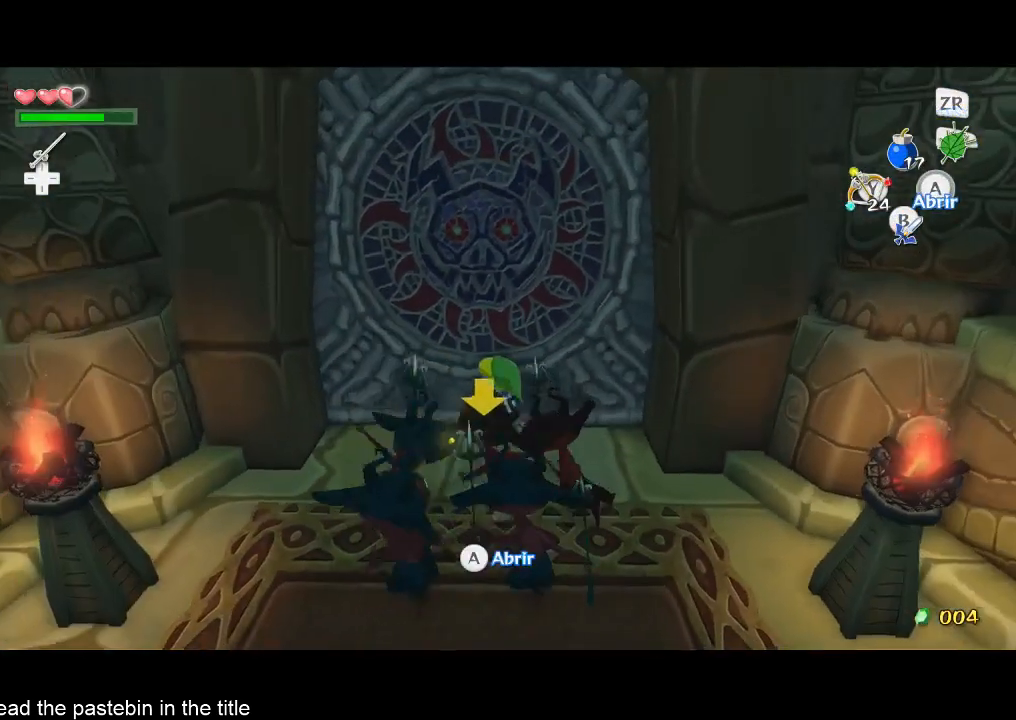
{"buttons": [], "left_stick": "up", "right_stick": "center", "events": [[33, "right_stick", "center"], [67, "left_stick", "up"]]}
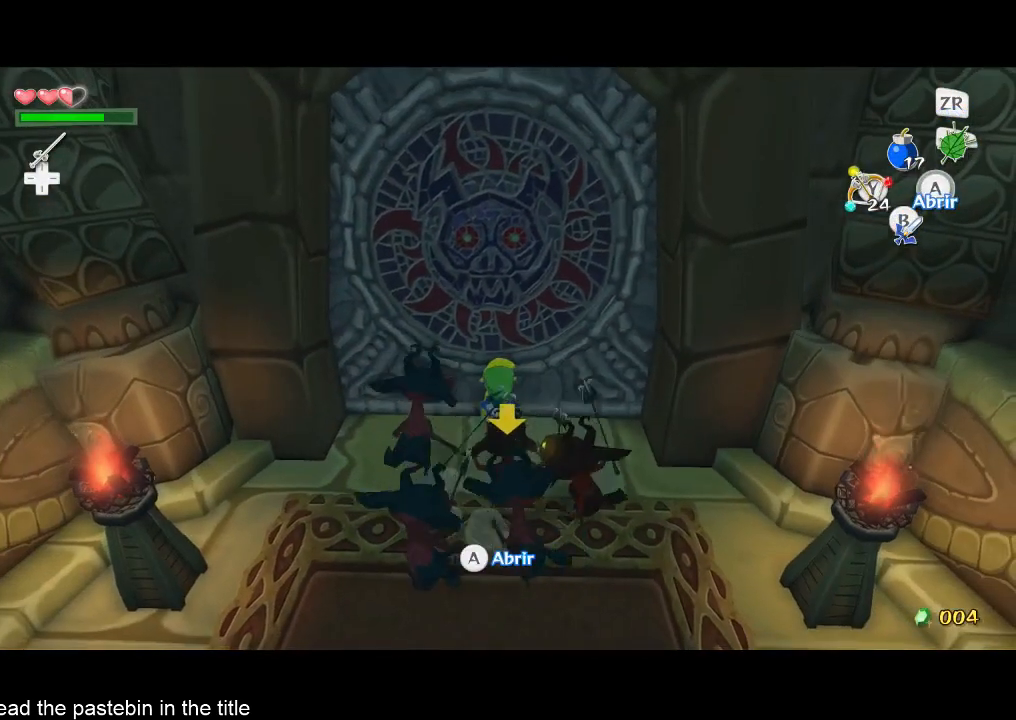
{"buttons": [], "left_stick": "up", "right_stick": "center", "events": []}
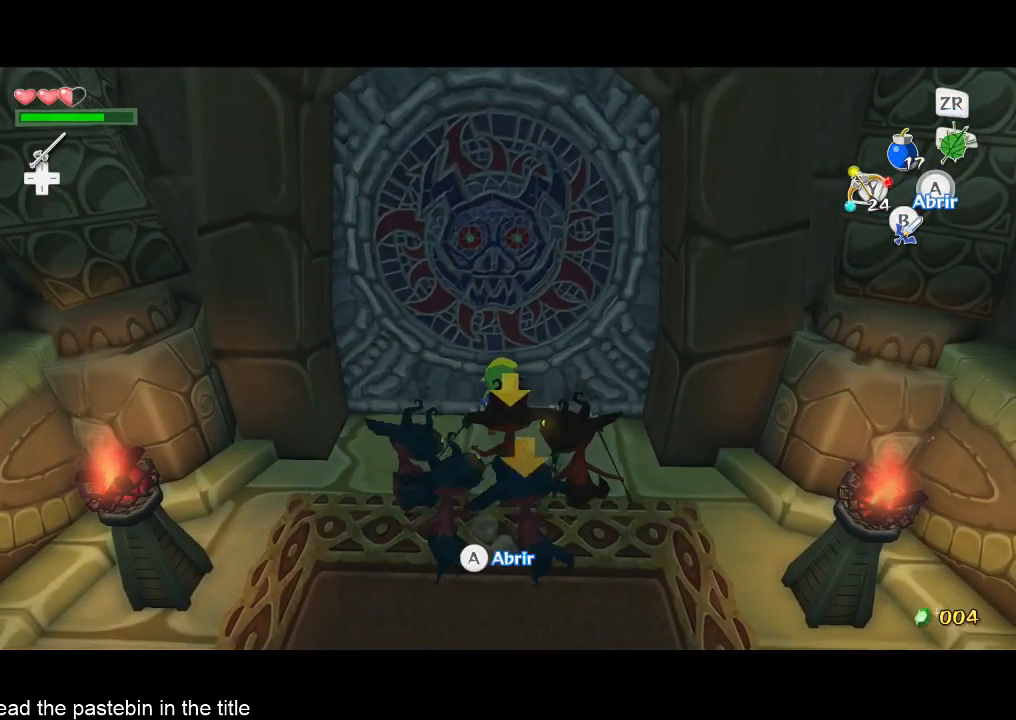
{"buttons": [], "left_stick": "up", "right_stick": "center", "events": []}
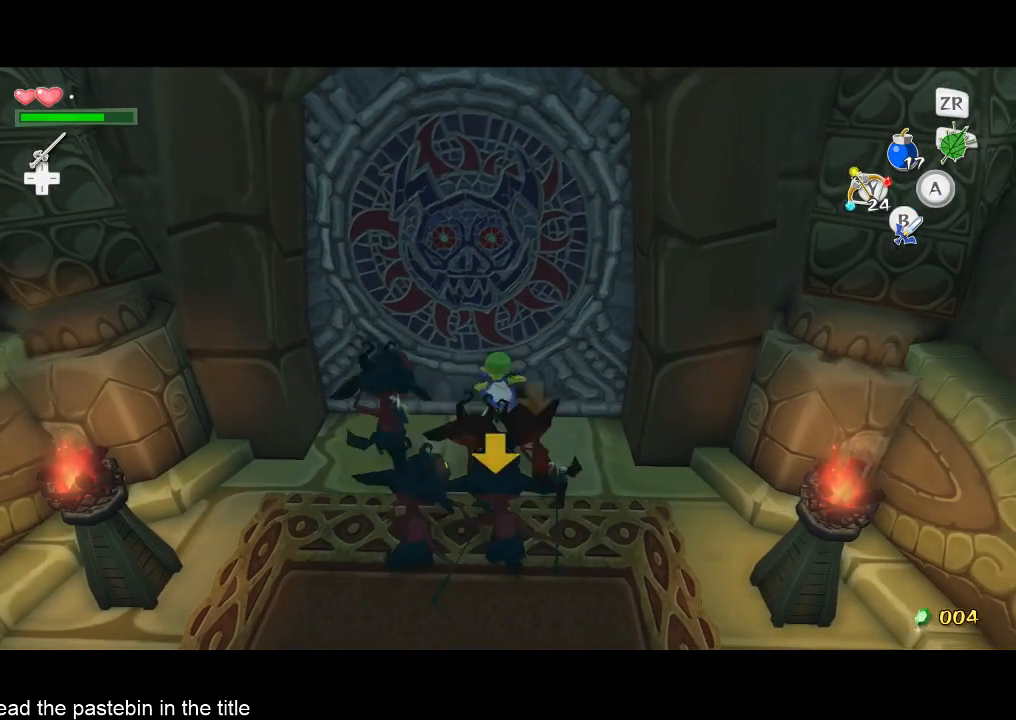
{"buttons": [], "left_stick": "up", "right_stick": "center", "events": []}
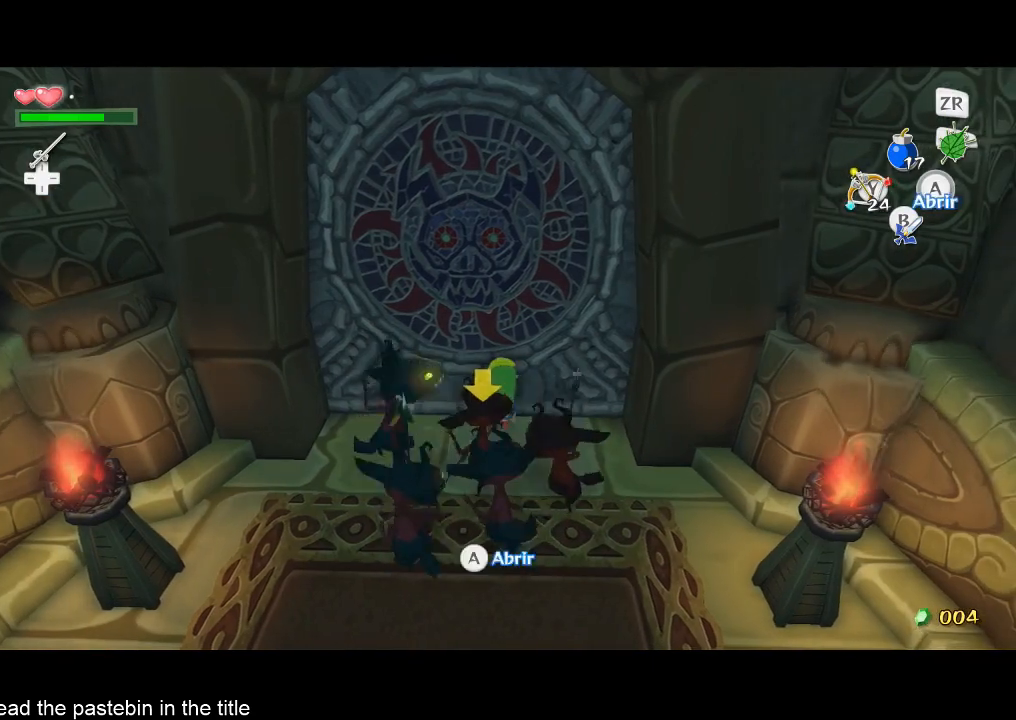
{"buttons": [], "left_stick": "up", "right_stick": "center", "events": [[100, "right_stick", "down"], [200, "right_stick", "center"]]}
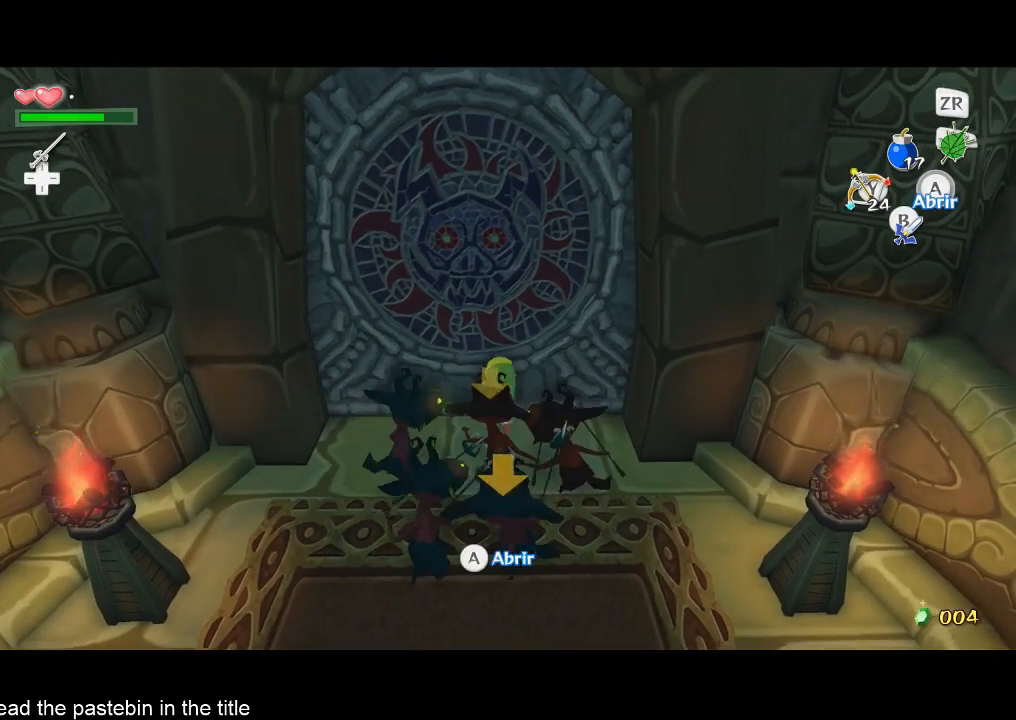
{"buttons": [], "left_stick": "up-left", "right_stick": "down"}
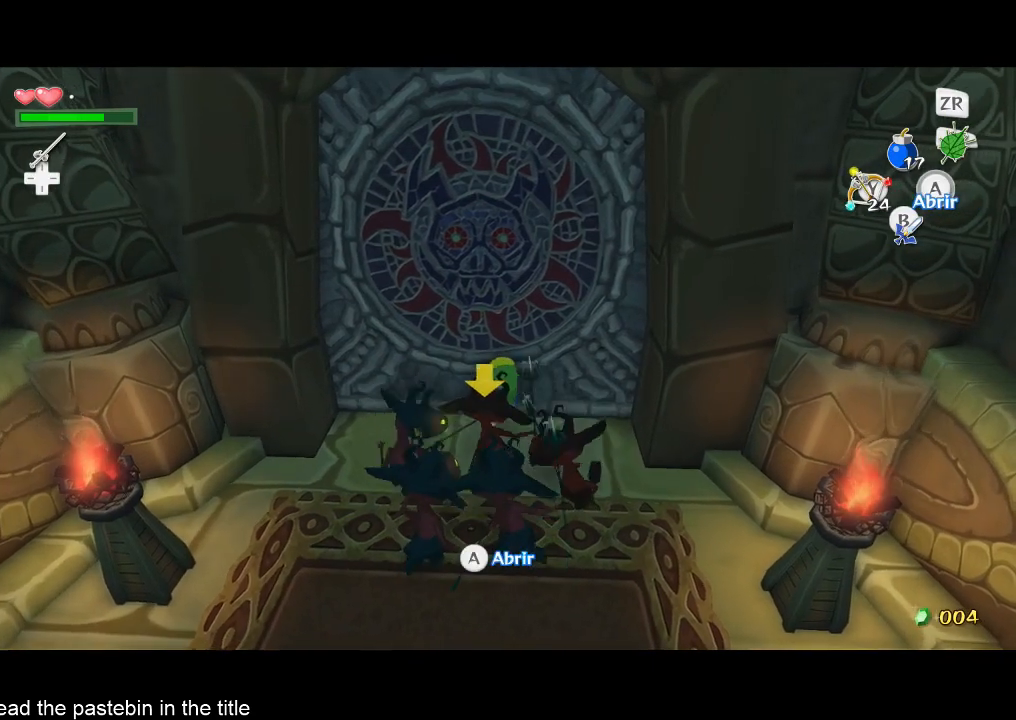
{"buttons": [], "left_stick": "up", "right_stick": "center"}
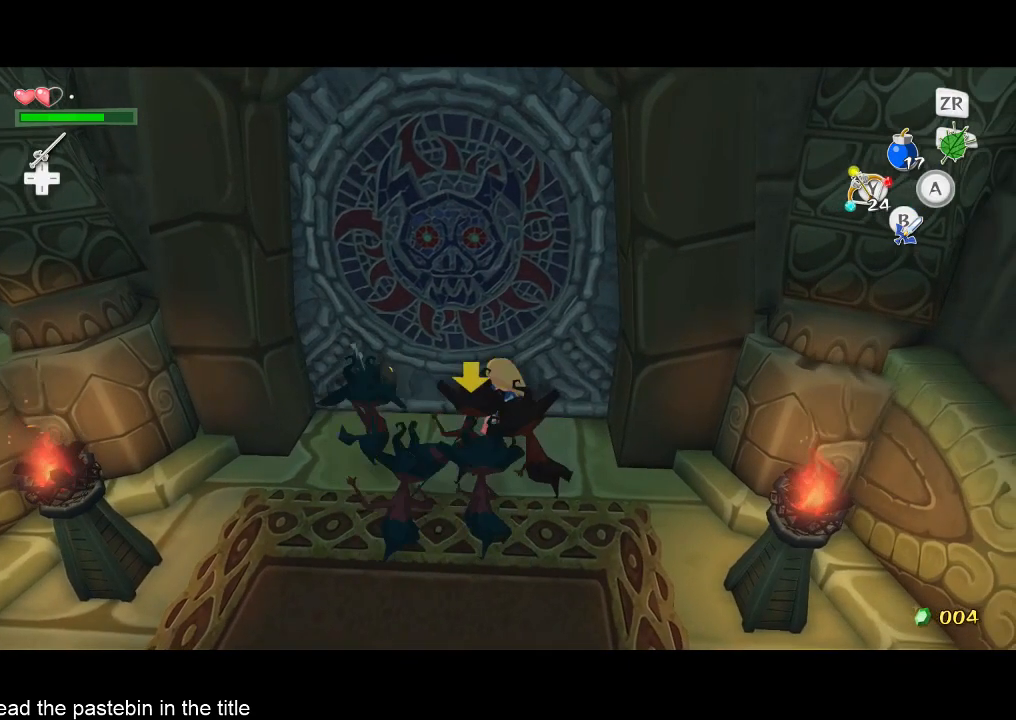
{"buttons": [], "left_stick": "up", "right_stick": "center", "events": [[100, "left_stick", "left"], [367, "left_stick", "up"]]}
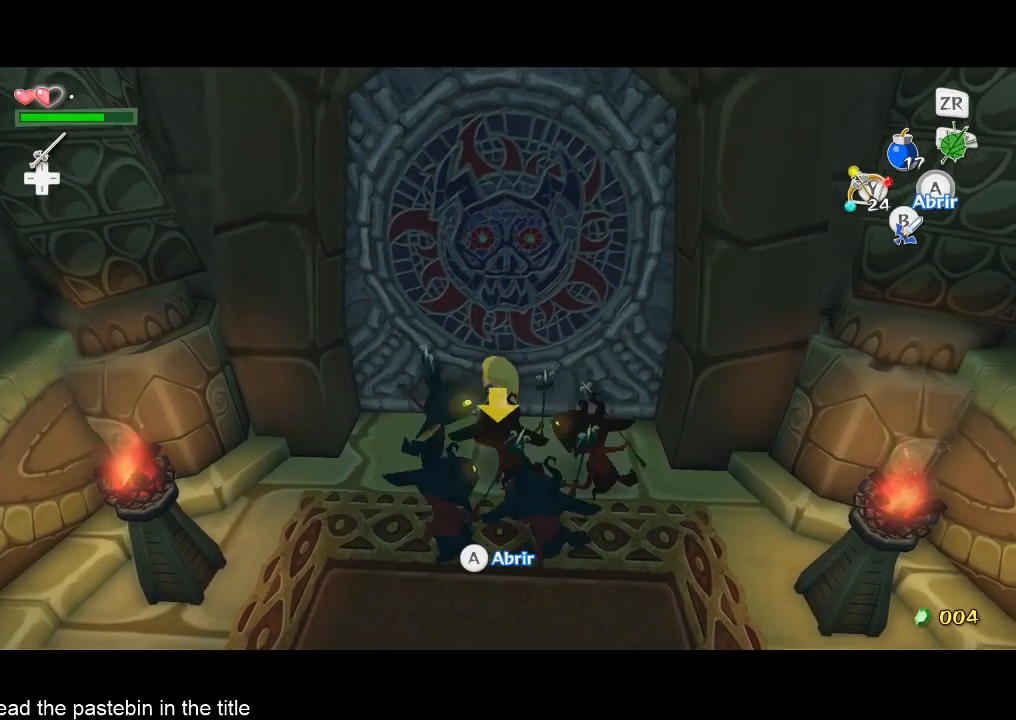
{"buttons": [], "left_stick": "up", "right_stick": "center", "events": [[367, "right_stick", "down"], [433, "right_stick", "center"]]}
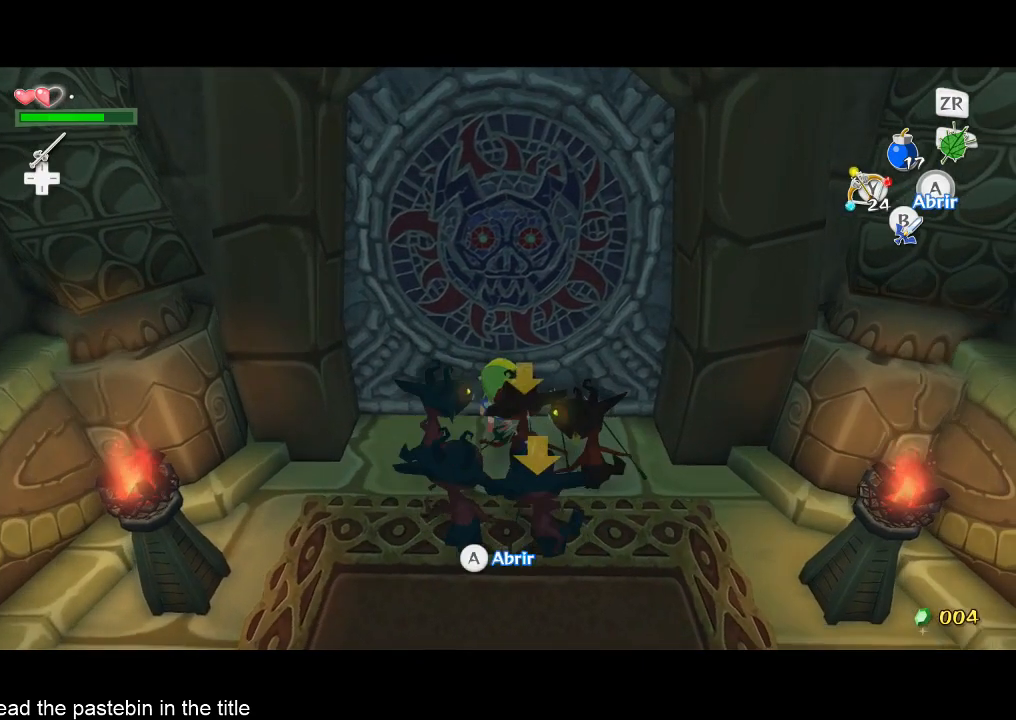
{"buttons": [], "left_stick": "up", "right_stick": "center", "events": []}
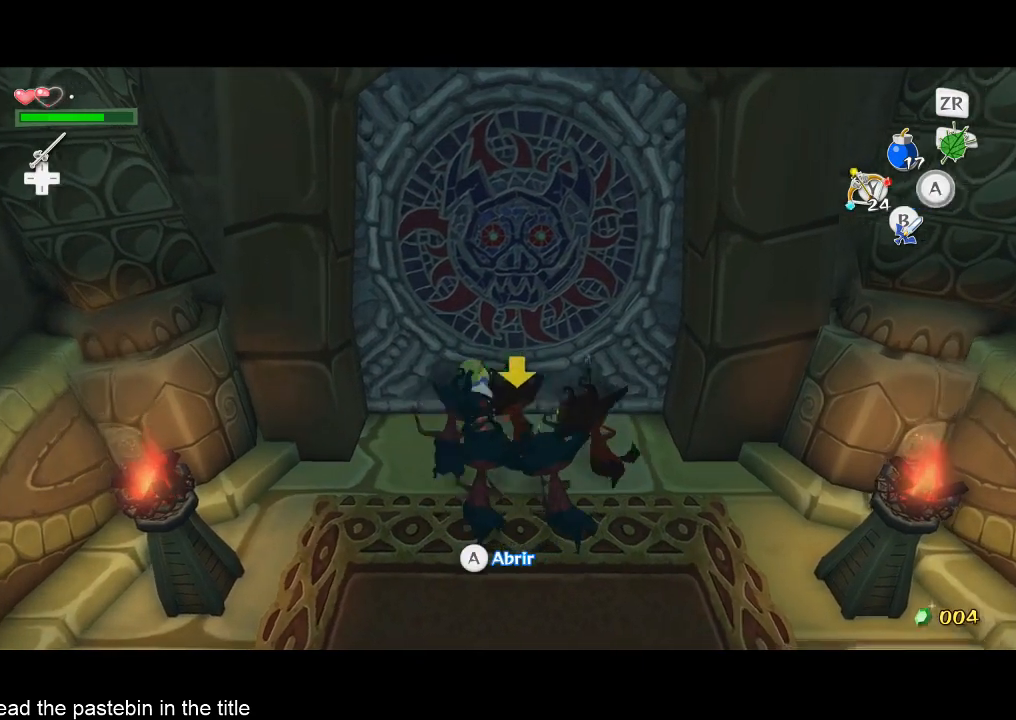
{"buttons": [], "left_stick": "right", "right_stick": "center", "events": [[500, "left_stick", "right"]]}
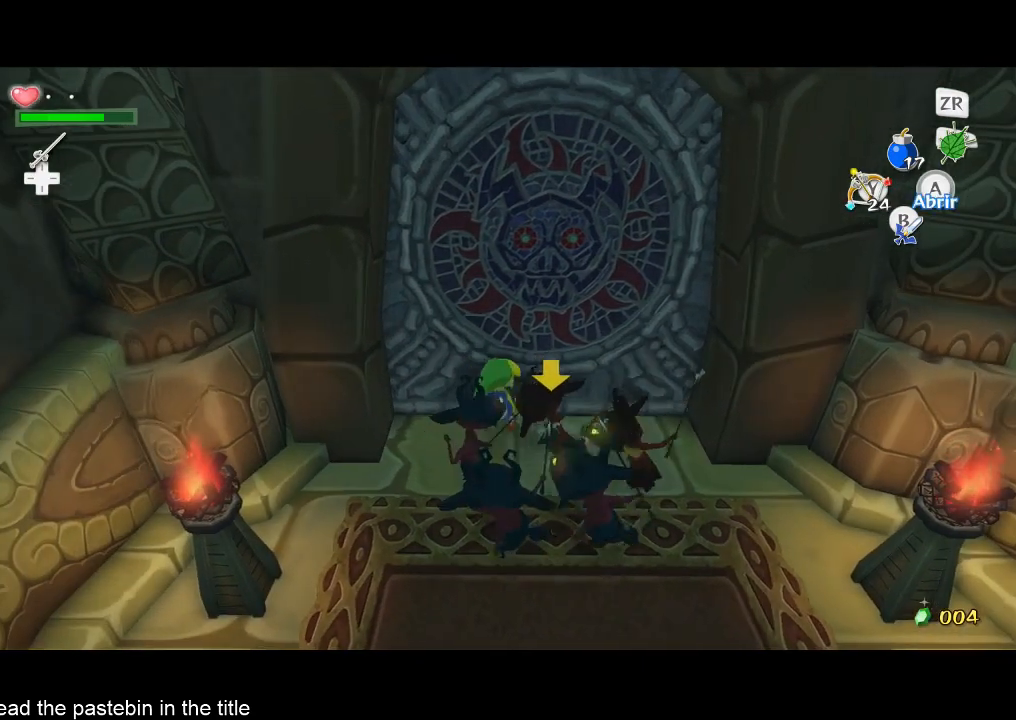
{"buttons": [], "left_stick": "up", "right_stick": "center", "events": [[100, "left_stick", "up-right"], [267, "left_stick", "up-left"], [367, "left_stick", "up-right"], [500, "left_stick", "up"]]}